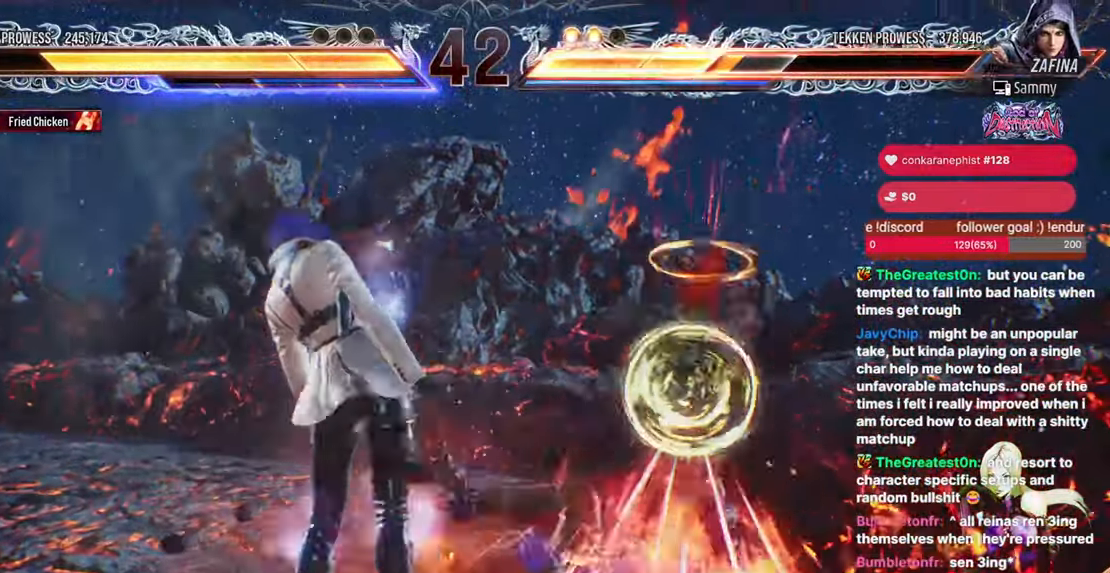
Gameplay with a controller (arcade stick); each line is a JSON object with the inputs held at the frame after it. "events" lists button and stick changes between this image and that frame as [ms after this image, input, new state], when the widget could be followed in between. Not read: HOME L3 R3.
{"buttons": [], "events": [[200, "DPAD_DOWN", "down"], [217, "DPAD_RIGHT", "down"], [250, "SQUARE", "down"], [350, "SQUARE", "up"], [400, "DPAD_DOWN", "up"], [400, "DPAD_RIGHT", "up"]]}
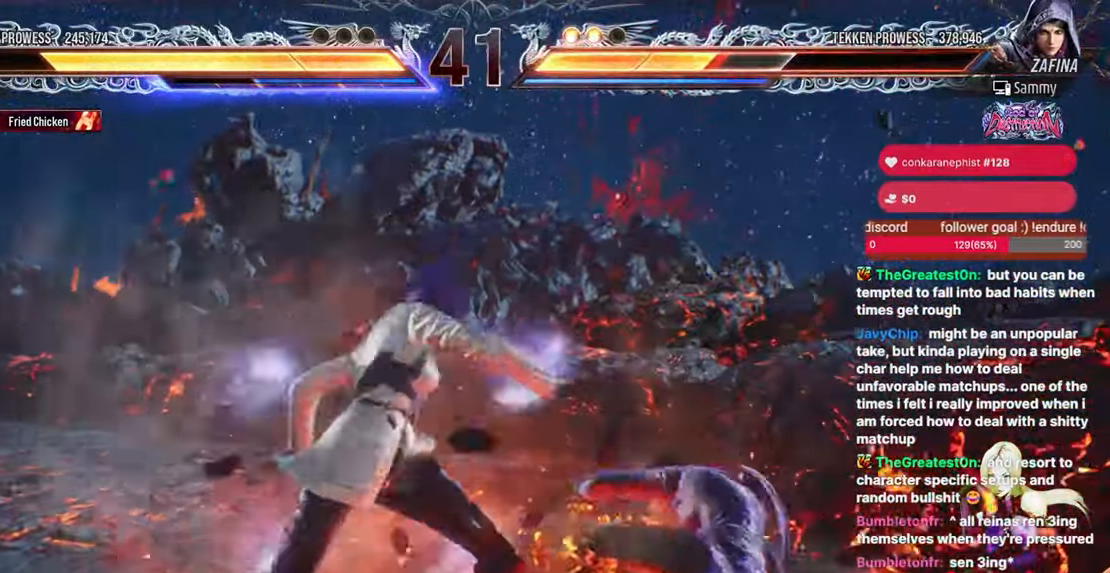
{"buttons": [], "events": [[283, "DPAD_DOWN", "down"], [283, "DPAD_RIGHT", "down"], [350, "SQUARE", "down"], [467, "DPAD_DOWN", "up"], [467, "DPAD_RIGHT", "up"], [483, "SQUARE", "up"]]}
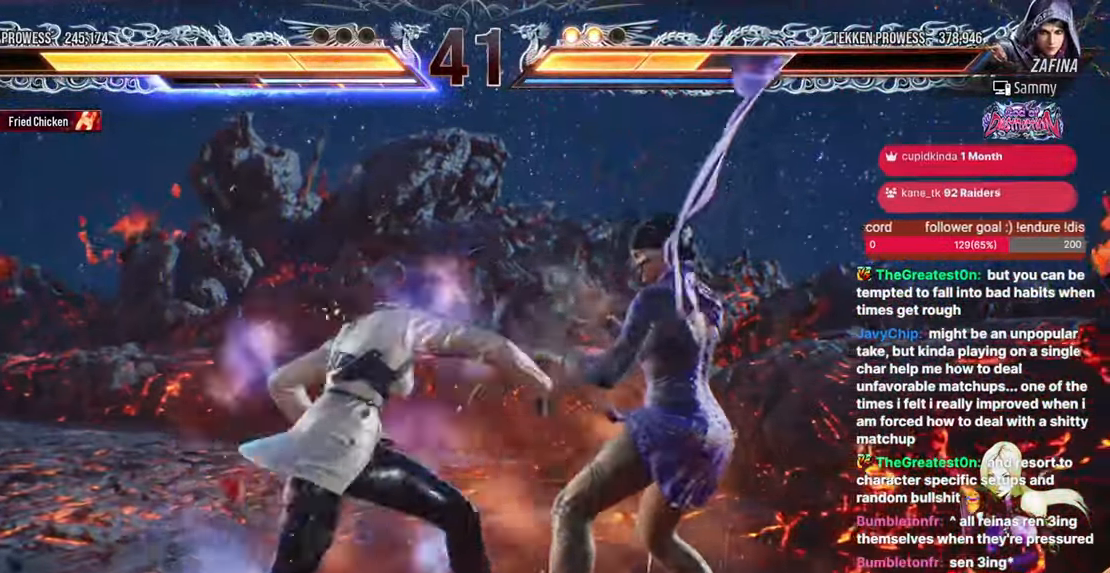
{"buttons": [], "events": [[300, "DPAD_UP", "down"], [367, "DPAD_UP", "up"]]}
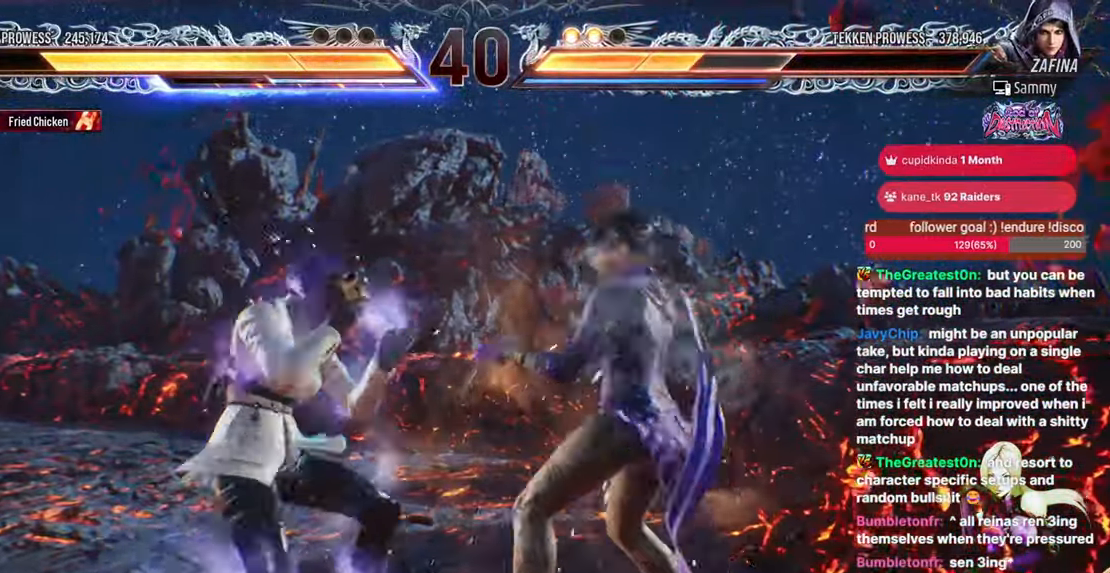
{"buttons": [], "events": [[33, "DPAD_LEFT", "down"], [133, "DPAD_LEFT", "up"], [150, "DPAD_DOWN", "down"], [183, "TRIANGLE", "down"], [350, "TRIANGLE", "up"], [383, "DPAD_DOWN", "up"]]}
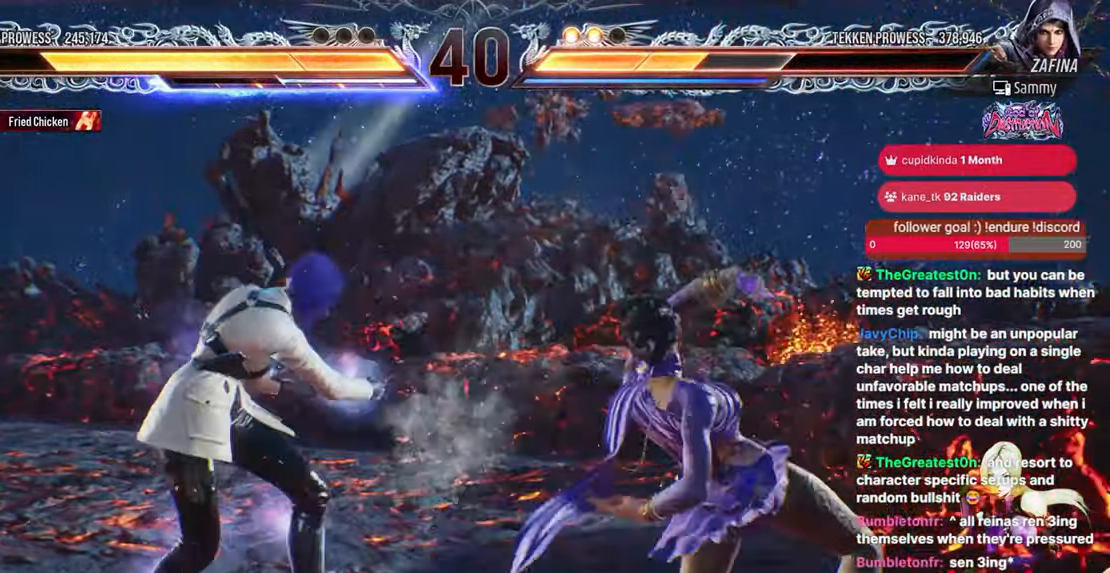
{"buttons": ["TRIANGLE", "DPAD_DOWN"], "events": [[150, "DPAD_LEFT", "down"], [250, "DPAD_LEFT", "up"], [317, "DPAD_DOWN", "down"], [367, "DPAD_DOWN", "up"], [417, "DPAD_DOWN", "down"], [433, "TRIANGLE", "down"]]}
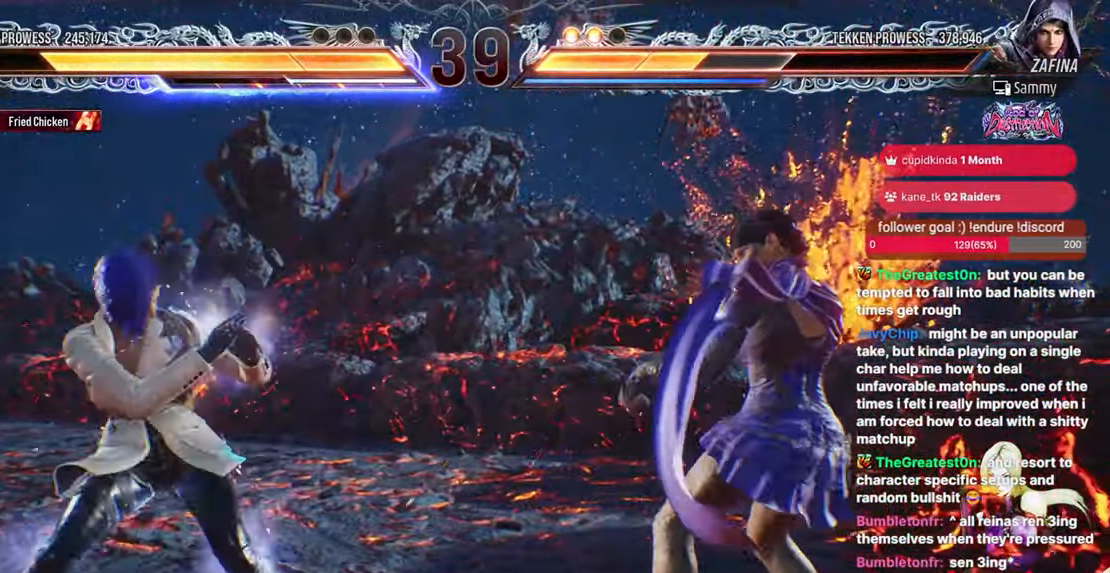
{"buttons": [], "events": [[33, "DPAD_DOWN", "up"], [33, "TRIANGLE", "up"]]}
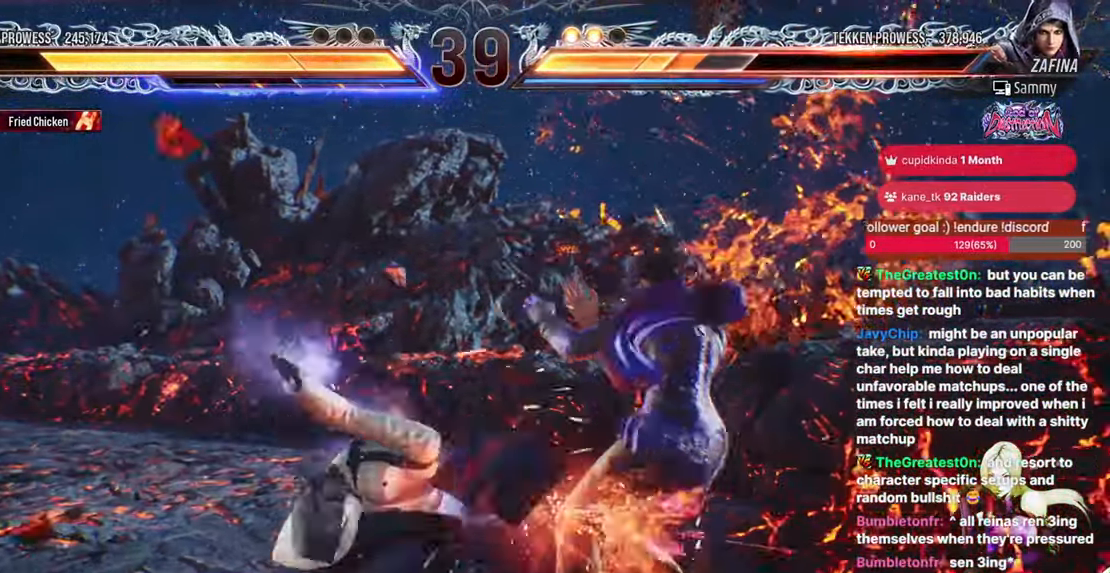
{"buttons": [], "events": [[183, "CIRCLE", "down"], [250, "CIRCLE", "up"]]}
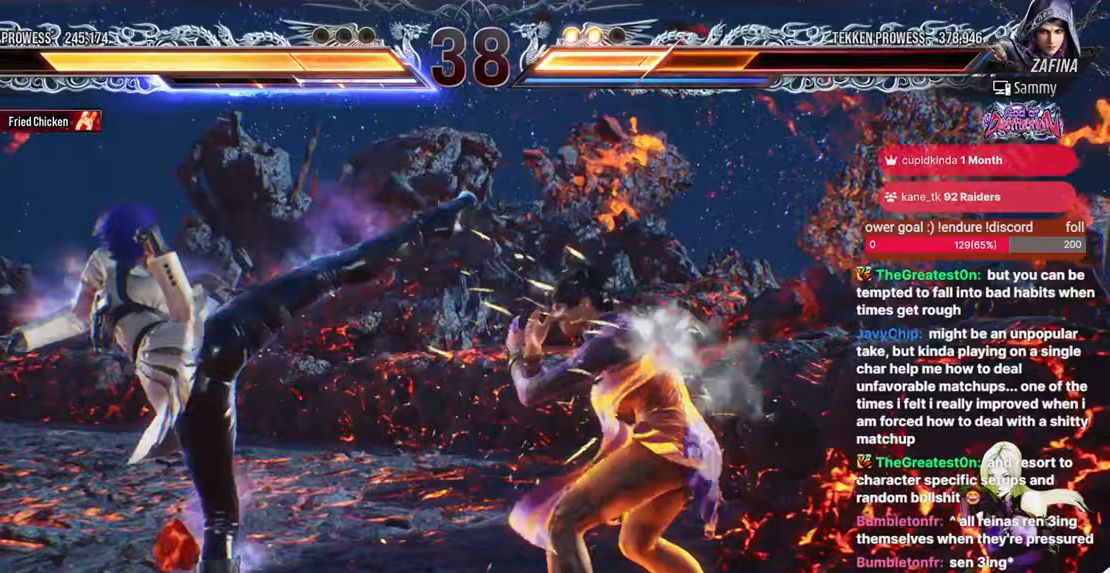
{"buttons": ["DPAD_LEFT"], "events": [[100, "DPAD_UP", "down"], [167, "DPAD_UP", "up"], [317, "DPAD_LEFT", "down"], [400, "DPAD_LEFT", "up"], [467, "DPAD_LEFT", "down"]]}
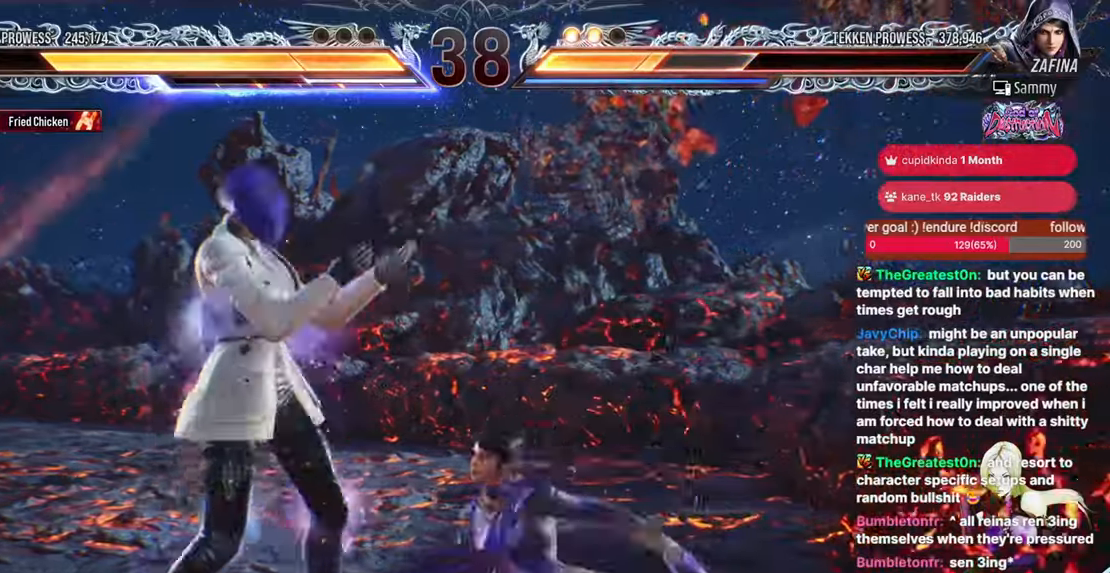
{"buttons": [], "events": [[383, "DPAD_LEFT", "up"]]}
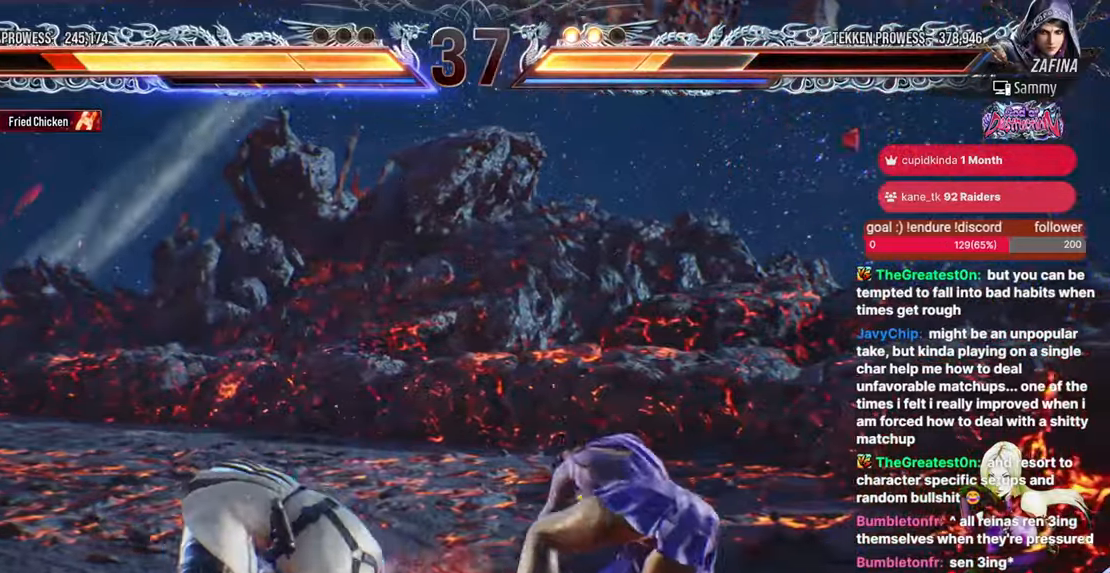
{"buttons": ["DPAD_DOWN", "DPAD_RIGHT"], "events": [[283, "DPAD_DOWN", "down"], [283, "DPAD_RIGHT", "down"]]}
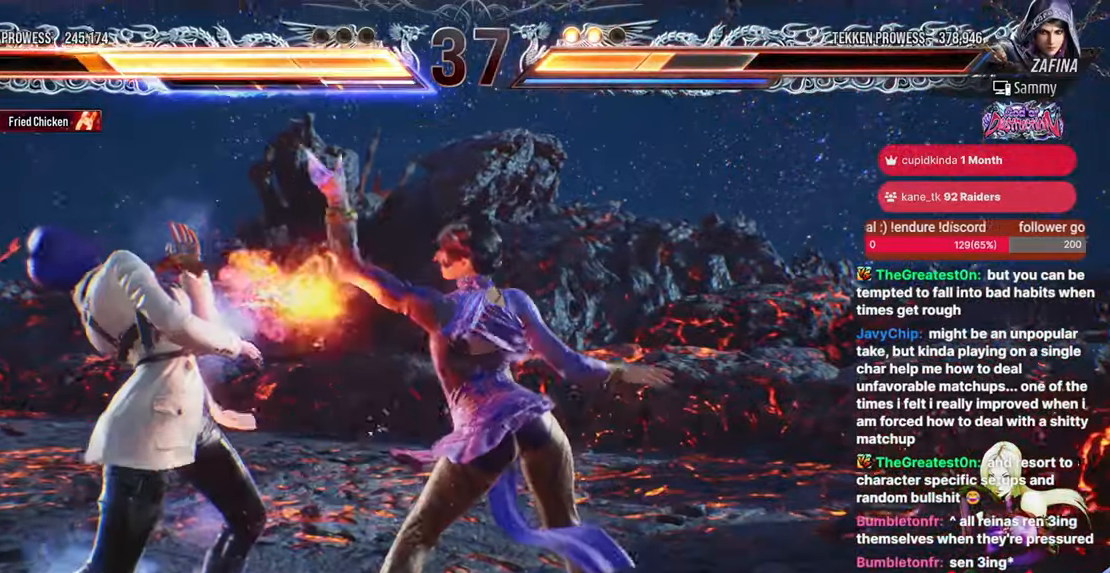
{"buttons": ["DPAD_LEFT"], "events": [[133, "DPAD_DOWN", "up"], [133, "DPAD_RIGHT", "up"], [150, "DPAD_LEFT", "down"], [333, "DPAD_LEFT", "up"], [367, "DPAD_LEFT", "down"], [450, "DPAD_LEFT", "up"], [467, "DPAD_LEFT", "down"]]}
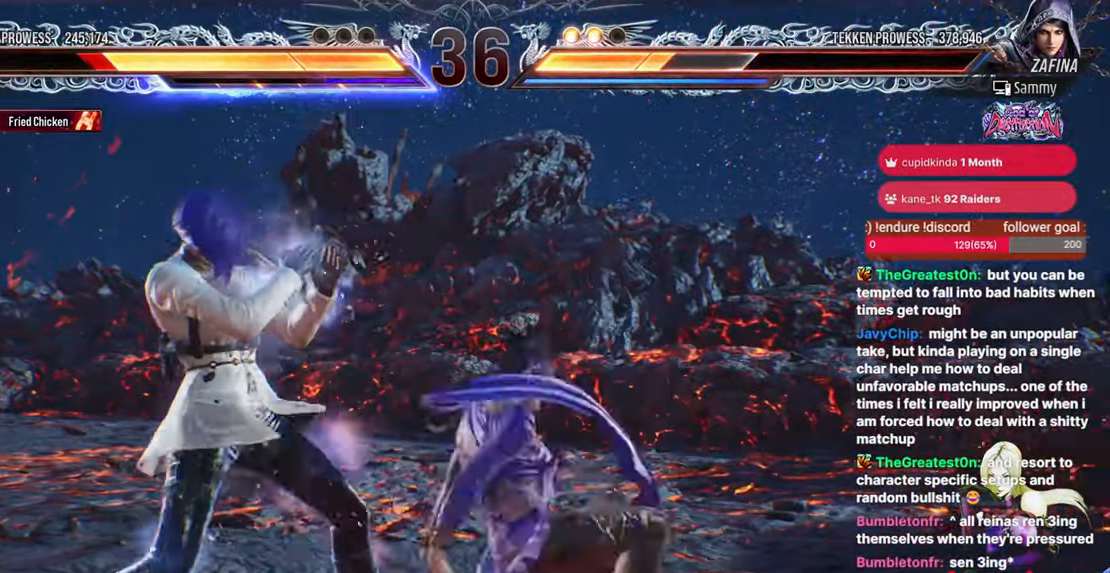
{"buttons": ["DPAD_LEFT"], "events": [[100, "DPAD_LEFT", "up"], [167, "DPAD_LEFT", "down"]]}
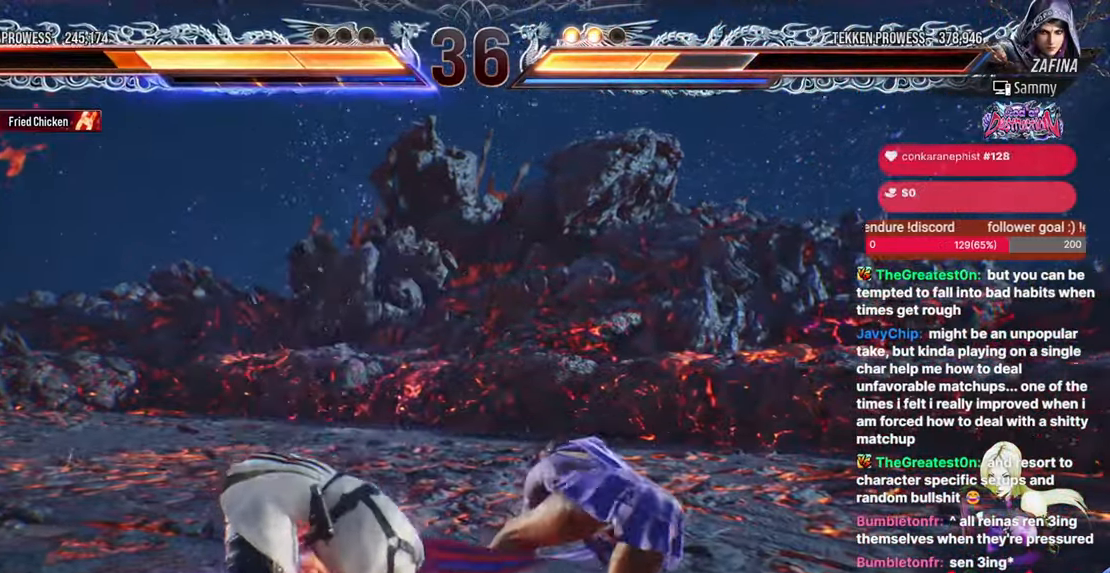
{"buttons": ["DPAD_LEFT"], "events": [[67, "DPAD_LEFT", "up"], [200, "DPAD_LEFT", "down"], [267, "DPAD_LEFT", "up"], [333, "DPAD_LEFT", "down"]]}
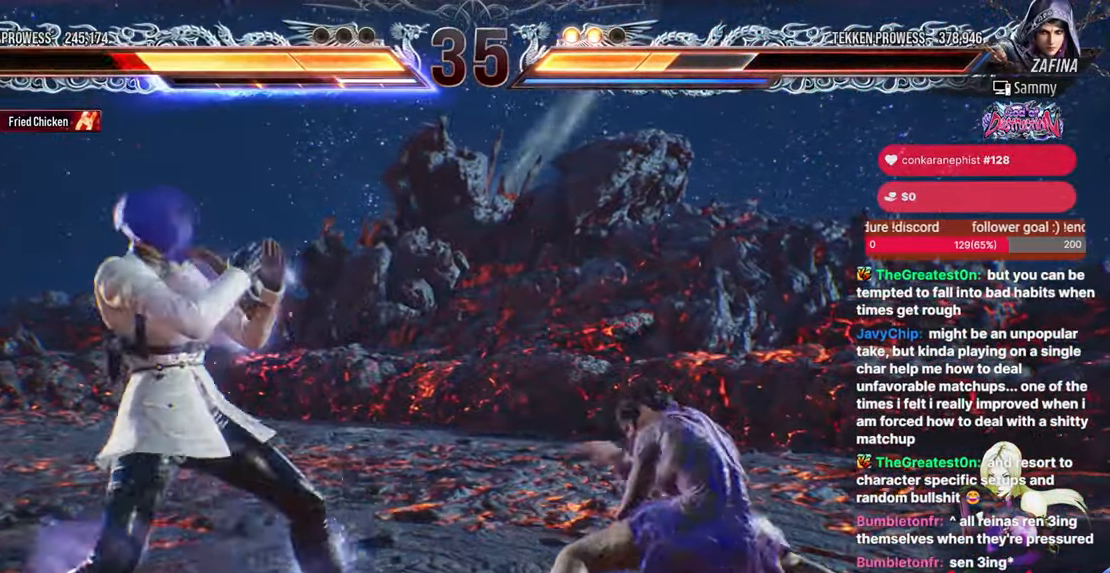
{"buttons": ["SQUARE", "TRIANGLE", "DPAD_RIGHT"], "events": [[217, "DPAD_LEFT", "up"], [250, "DPAD_RIGHT", "down"], [267, "SQUARE", "down"], [267, "TRIANGLE", "down"]]}
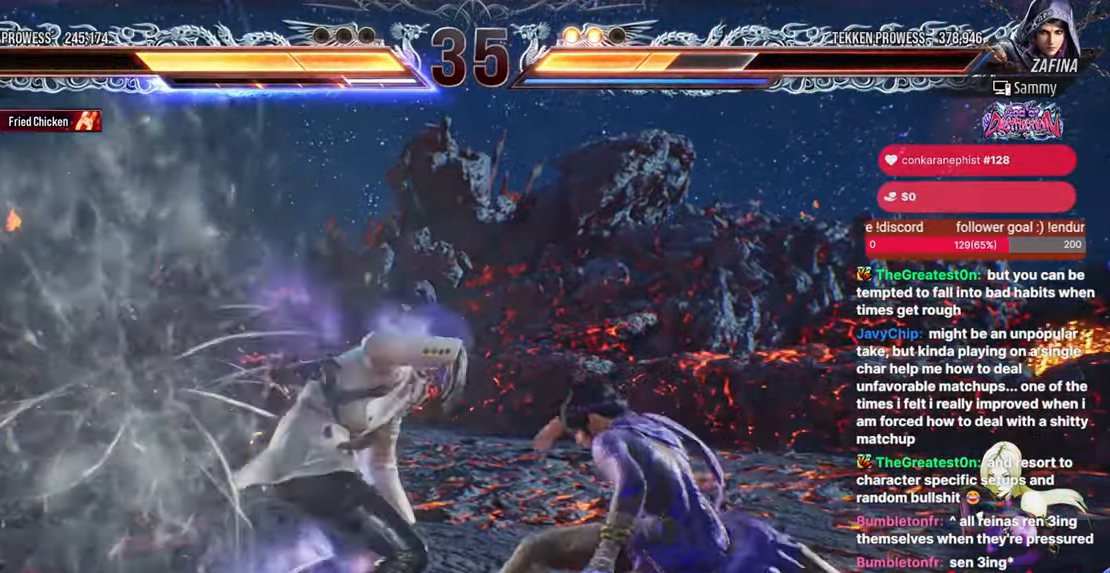
{"buttons": ["SQUARE", "TRIANGLE", "DPAD_RIGHT"], "events": []}
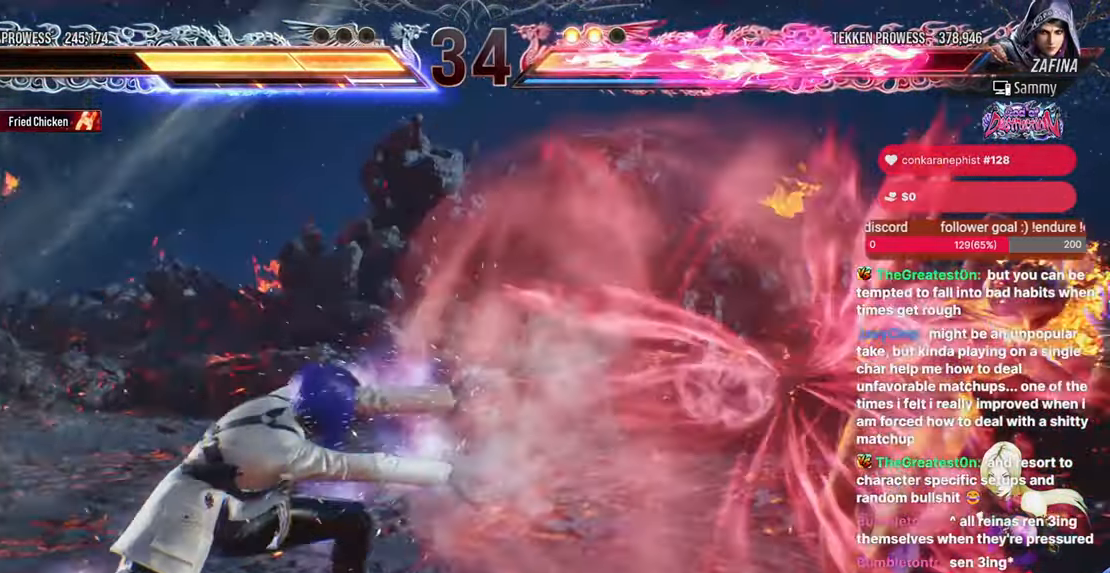
{"buttons": ["SQUARE", "DPAD_DOWN", "DPAD_RIGHT"], "events": [[150, "DPAD_RIGHT", "up"], [167, "SQUARE", "up"], [183, "TRIANGLE", "up"], [217, "DPAD_DOWN", "down"], [217, "DPAD_RIGHT", "down"], [267, "DPAD_DOWN", "up"], [267, "DPAD_RIGHT", "up"], [333, "DPAD_DOWN", "down"], [333, "DPAD_RIGHT", "down"], [367, "DPAD_RIGHT", "up"], [383, "DPAD_RIGHT", "down"], [417, "SQUARE", "down"]]}
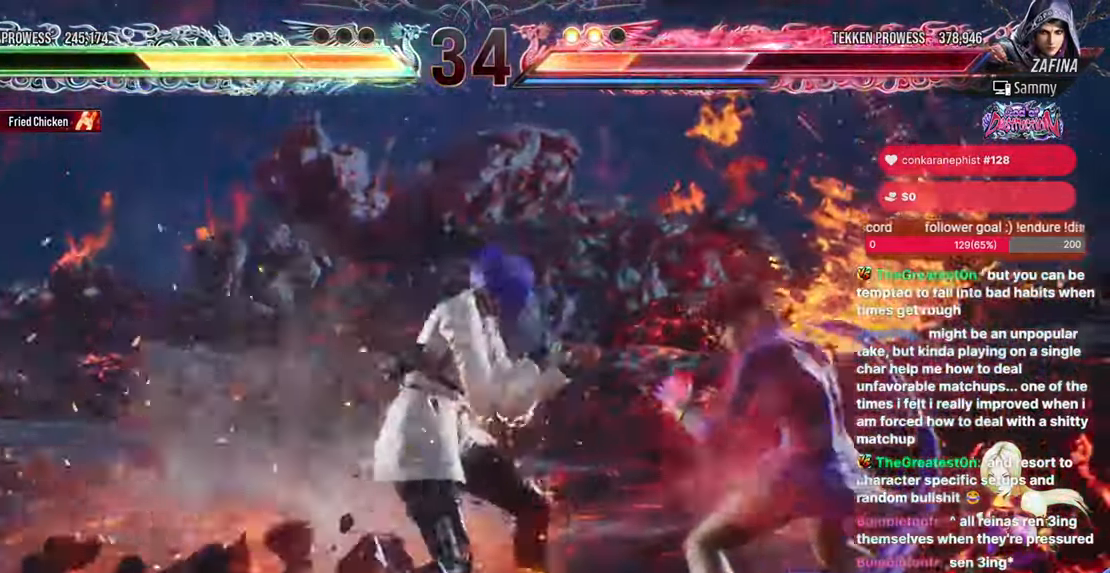
{"buttons": [], "events": [[17, "DPAD_DOWN", "up"], [17, "DPAD_RIGHT", "up"], [33, "SQUARE", "up"]]}
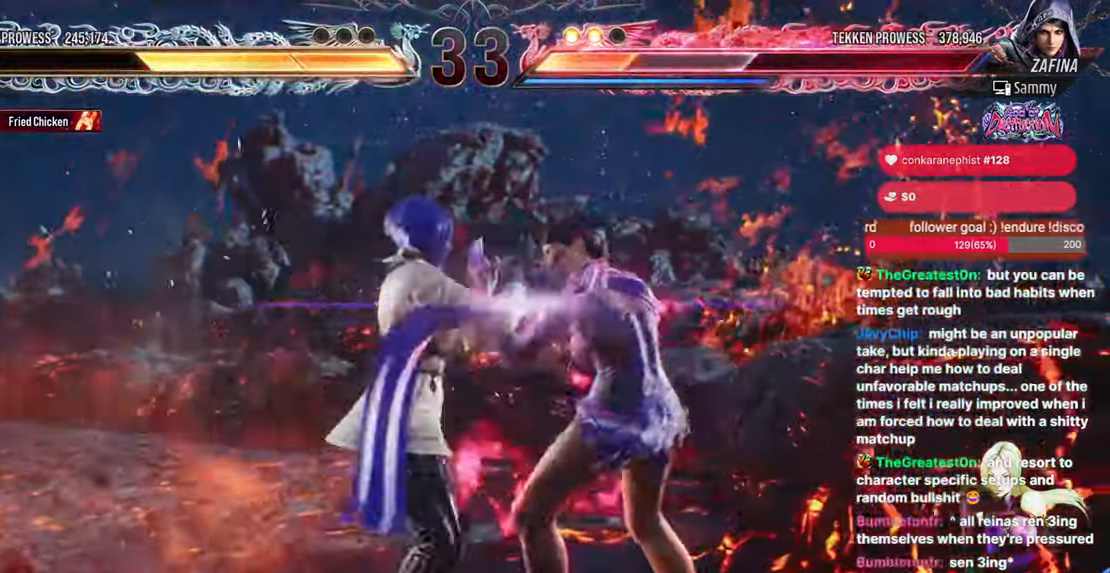
{"buttons": ["TRIANGLE", "DPAD_LEFT"], "events": [[400, "DPAD_LEFT", "down"], [450, "TRIANGLE", "down"]]}
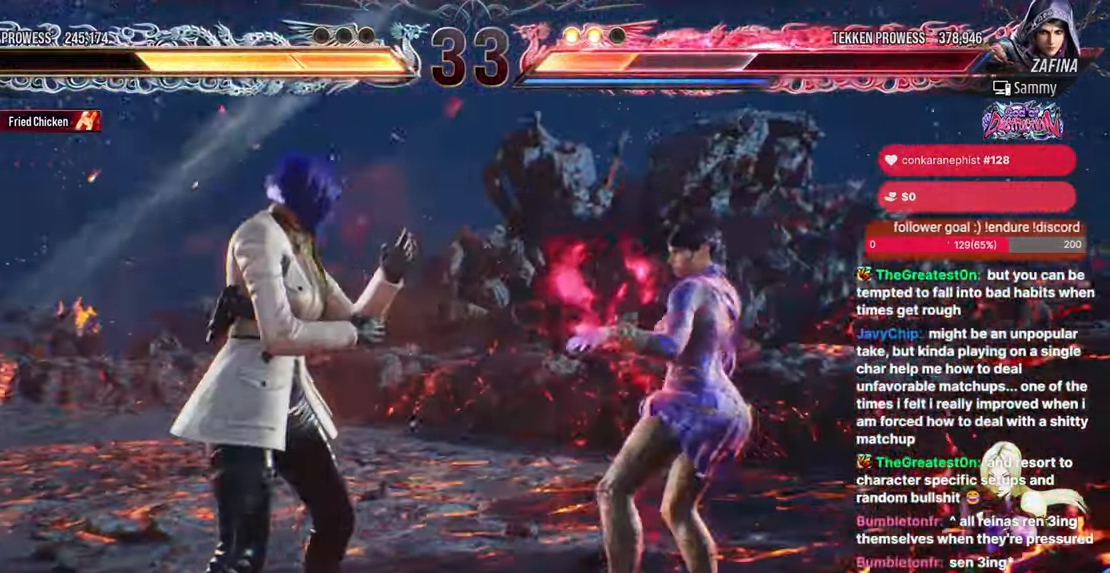
{"buttons": ["DPAD_LEFT"], "events": [[17, "TRIANGLE", "up"], [83, "TRIANGLE", "down"], [217, "TRIANGLE", "up"], [233, "TRIANGLE", "down"], [300, "TRIANGLE", "up"], [350, "TRIANGLE", "down"], [417, "TRIANGLE", "up"], [467, "TRIANGLE", "down"], [500, "TRIANGLE", "up"]]}
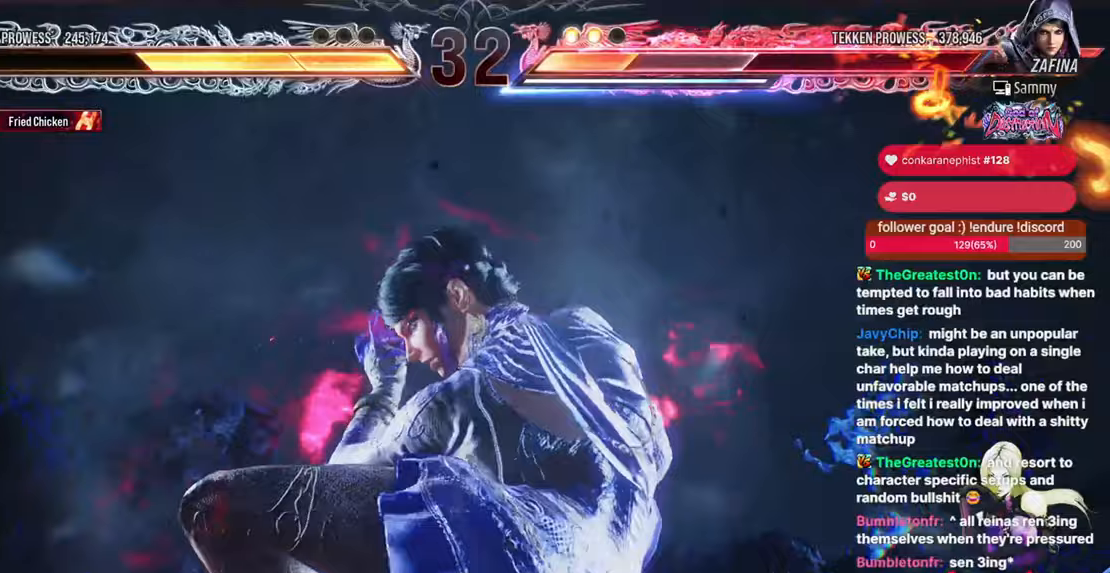
{"buttons": ["DPAD_LEFT"], "events": [[200, "TRIANGLE", "down"], [267, "TRIANGLE", "up"]]}
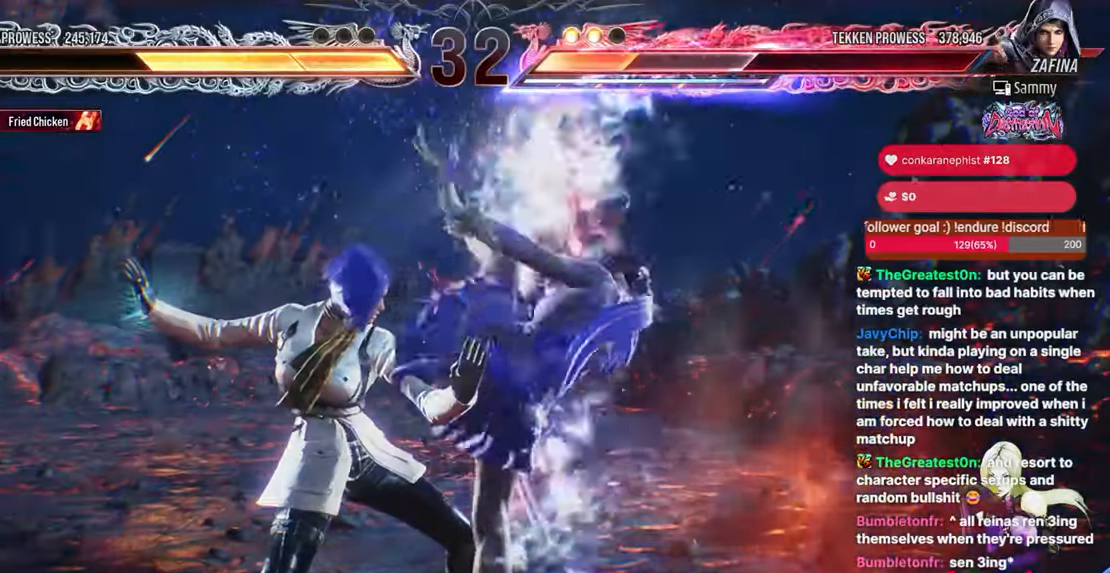
{"buttons": [], "events": [[383, "DPAD_LEFT", "up"]]}
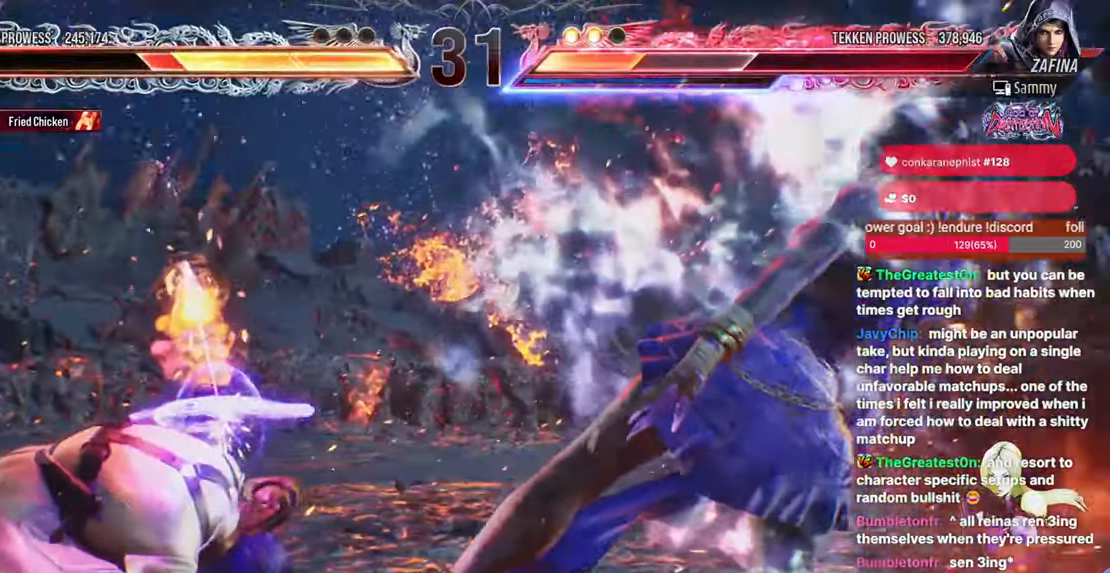
{"buttons": ["DPAD_LEFT"], "events": [[100, "DPAD_UP", "down"], [150, "DPAD_UP", "up"], [317, "DPAD_UP", "down"], [400, "DPAD_UP", "up"], [417, "DPAD_LEFT", "down"]]}